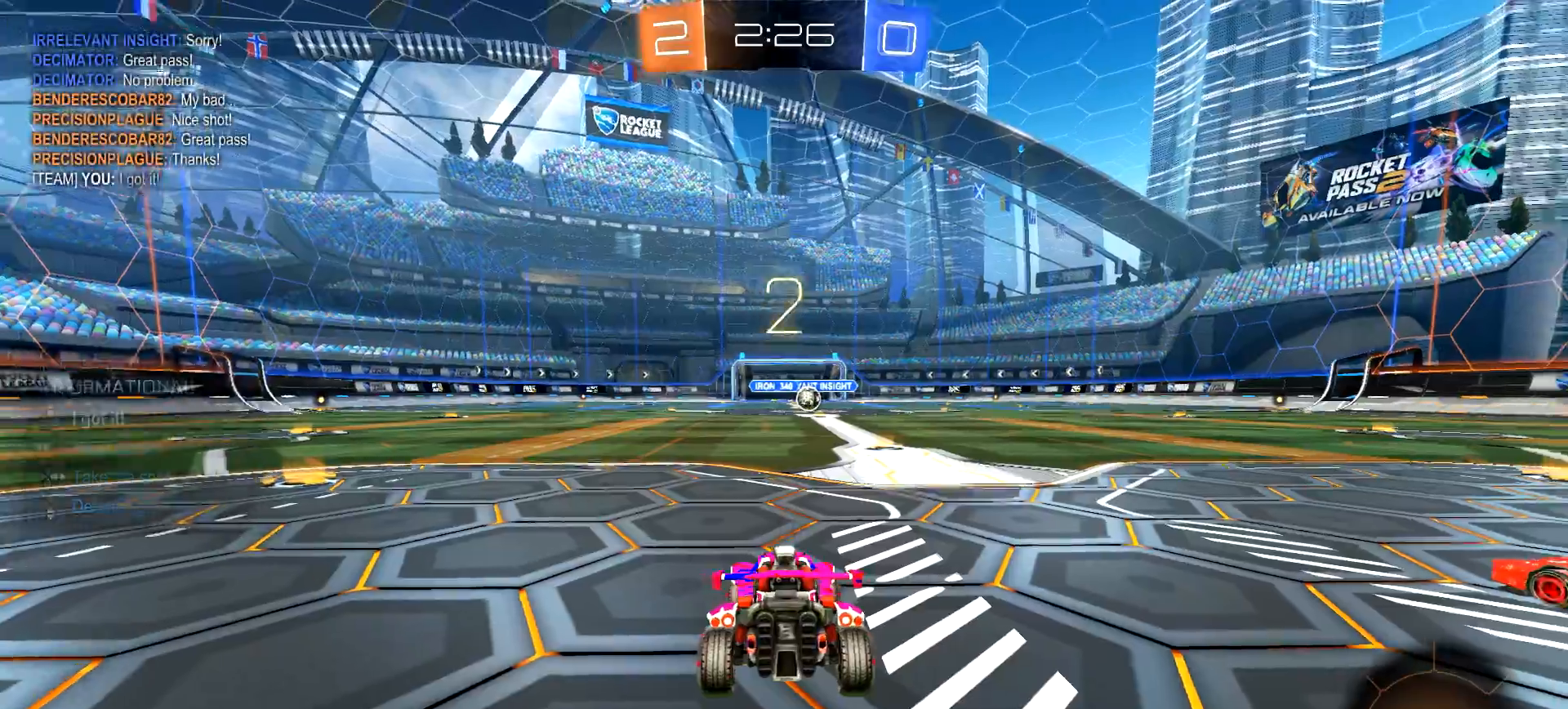
Gameplay with a controller (PlayStation layout); each line is a JSON object with the inputs held at the frame after it. "events" lists button and stick changes between this image and that frame as [ms after this image, input, new state], when the widget could be followed in between.
{"buttons": ["CIRCLE", "R2"], "left_stick": "center", "right_stick": "center", "events": [[67, "TRIANGLE", "up"], [134, "TRIANGLE", "down"], [200, "TRIANGLE", "up"], [317, "R2", "down"], [351, "CIRCLE", "down"]]}
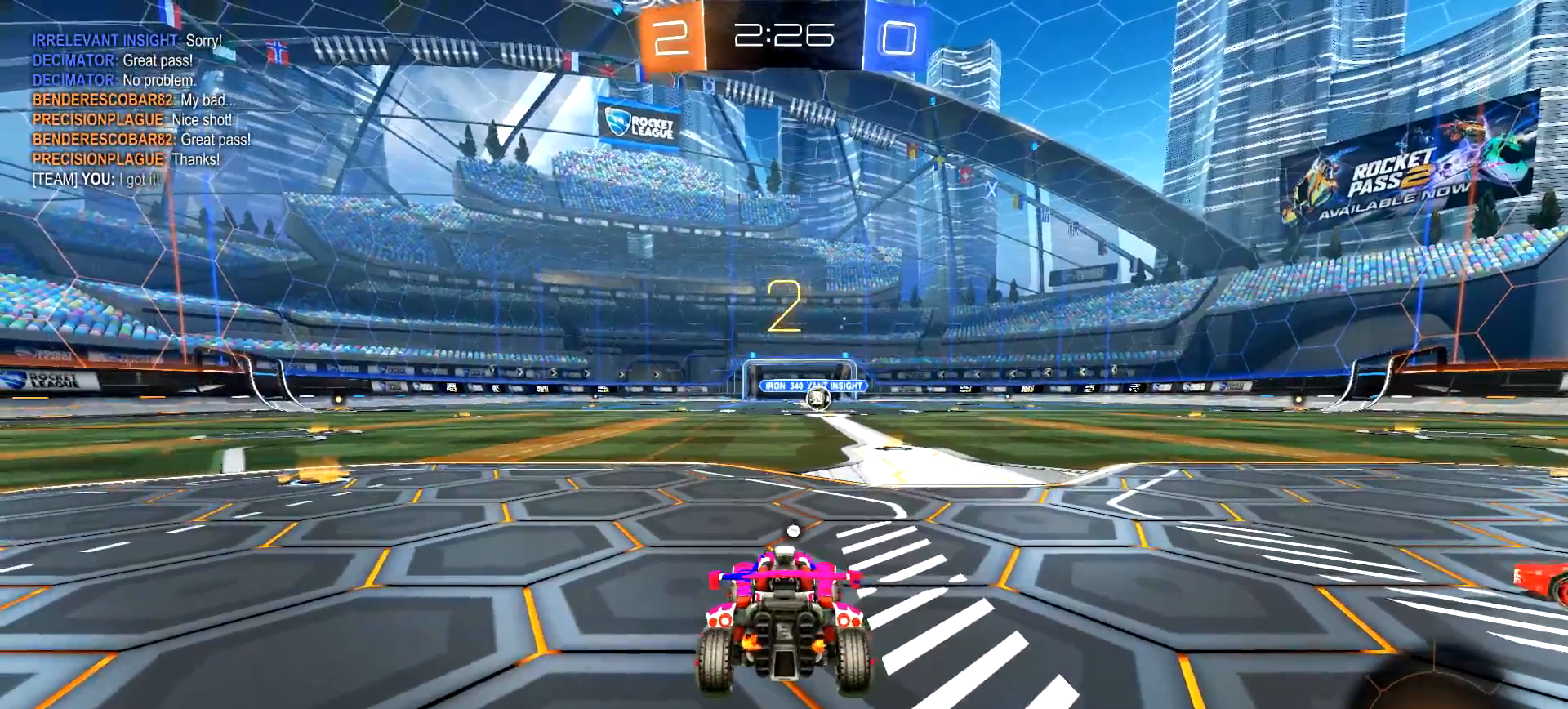
{"buttons": ["CIRCLE", "R2"], "left_stick": "center", "right_stick": "center", "events": []}
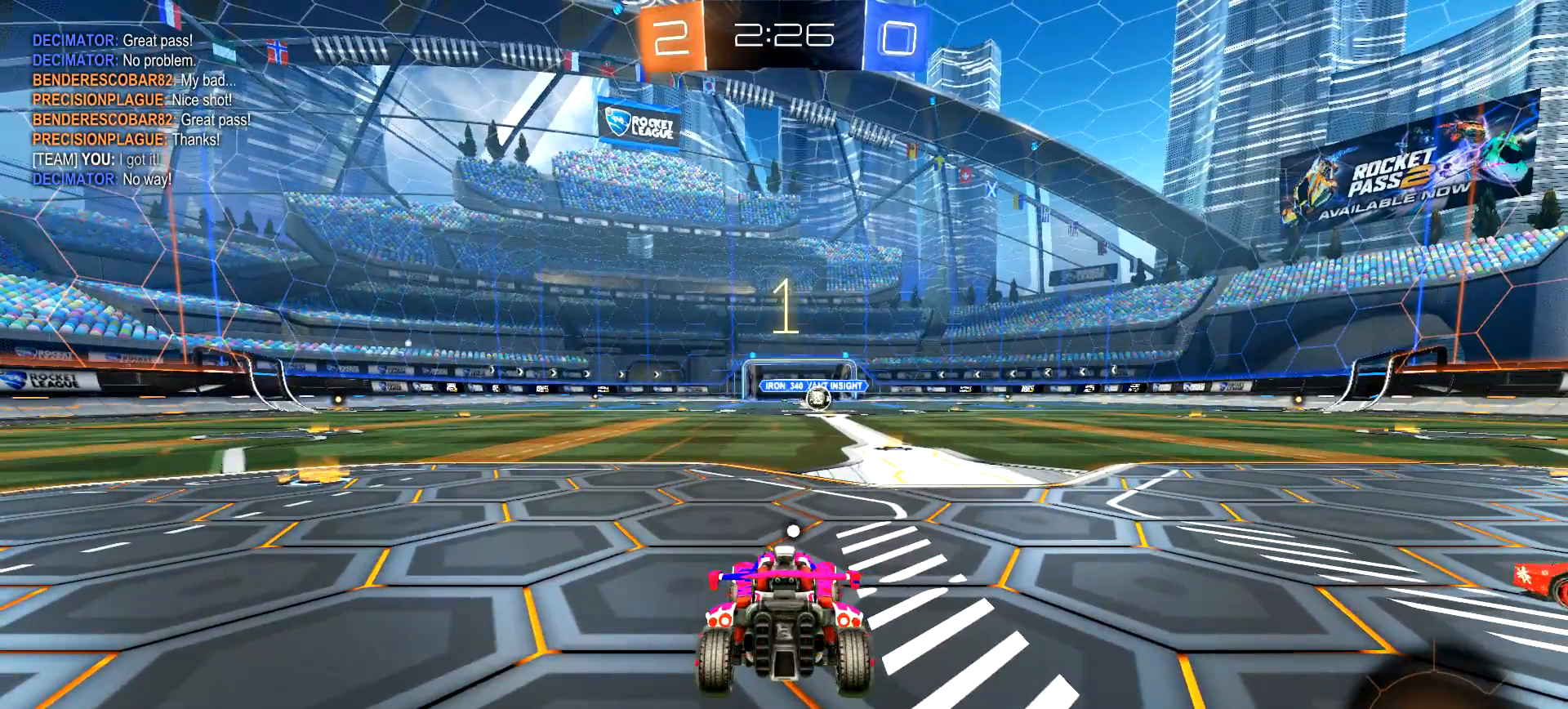
{"buttons": ["CIRCLE", "R2"], "left_stick": "center", "right_stick": "center", "events": []}
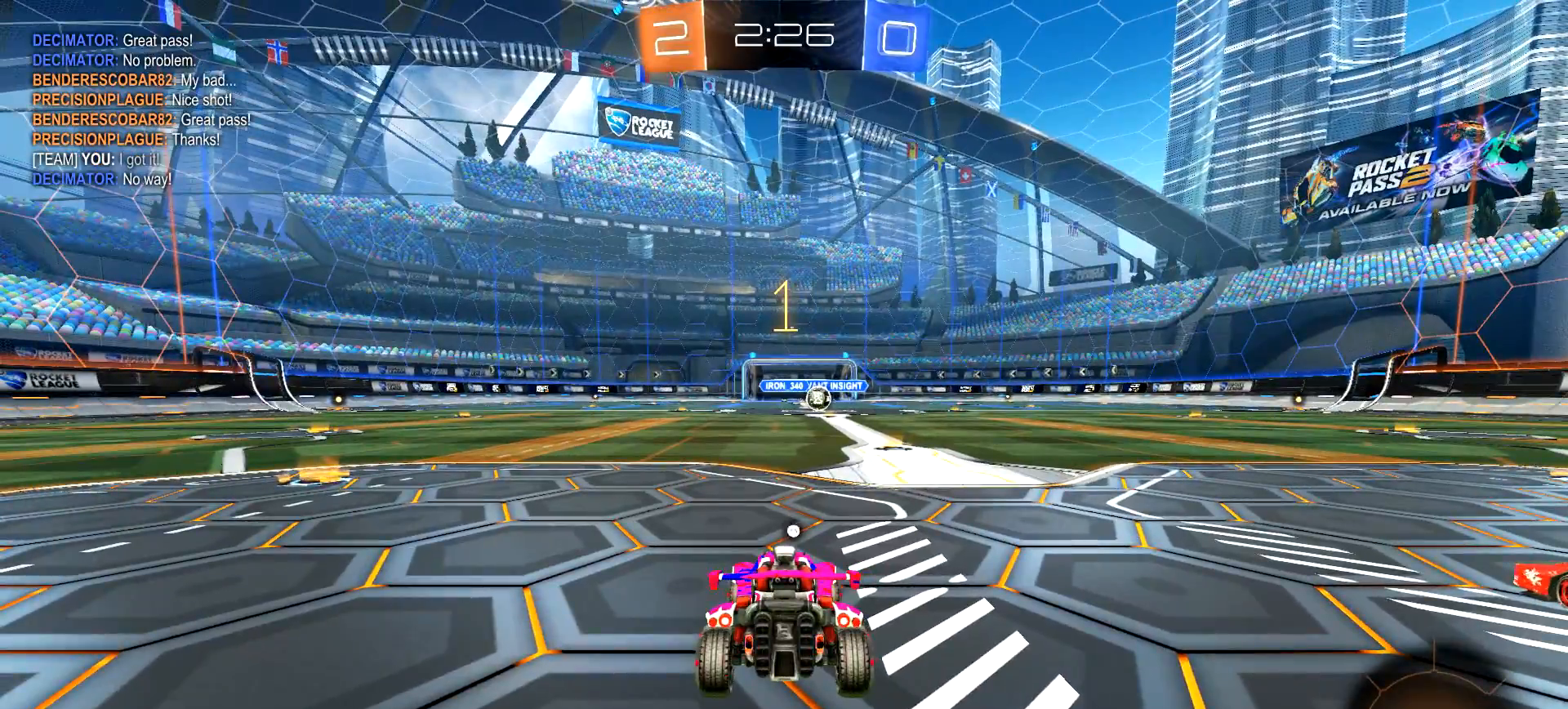
{"buttons": ["CIRCLE", "R2"], "left_stick": "center", "right_stick": "center", "events": [[333, "left_stick", "right"], [384, "left_stick", "center"]]}
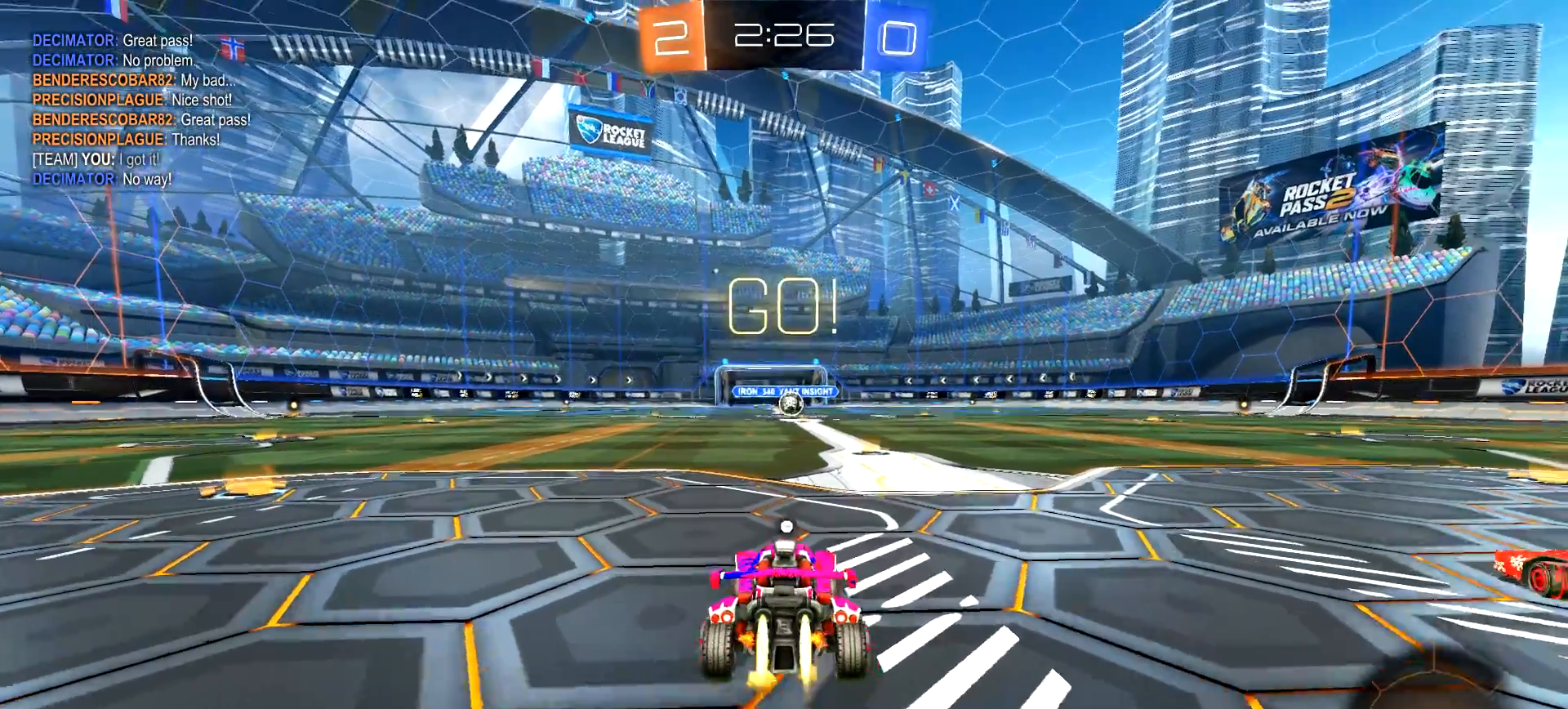
{"buttons": ["CROSS", "CIRCLE", "R2"], "left_stick": "up", "right_stick": "center", "events": [[401, "left_stick", "up"], [434, "CROSS", "down"]]}
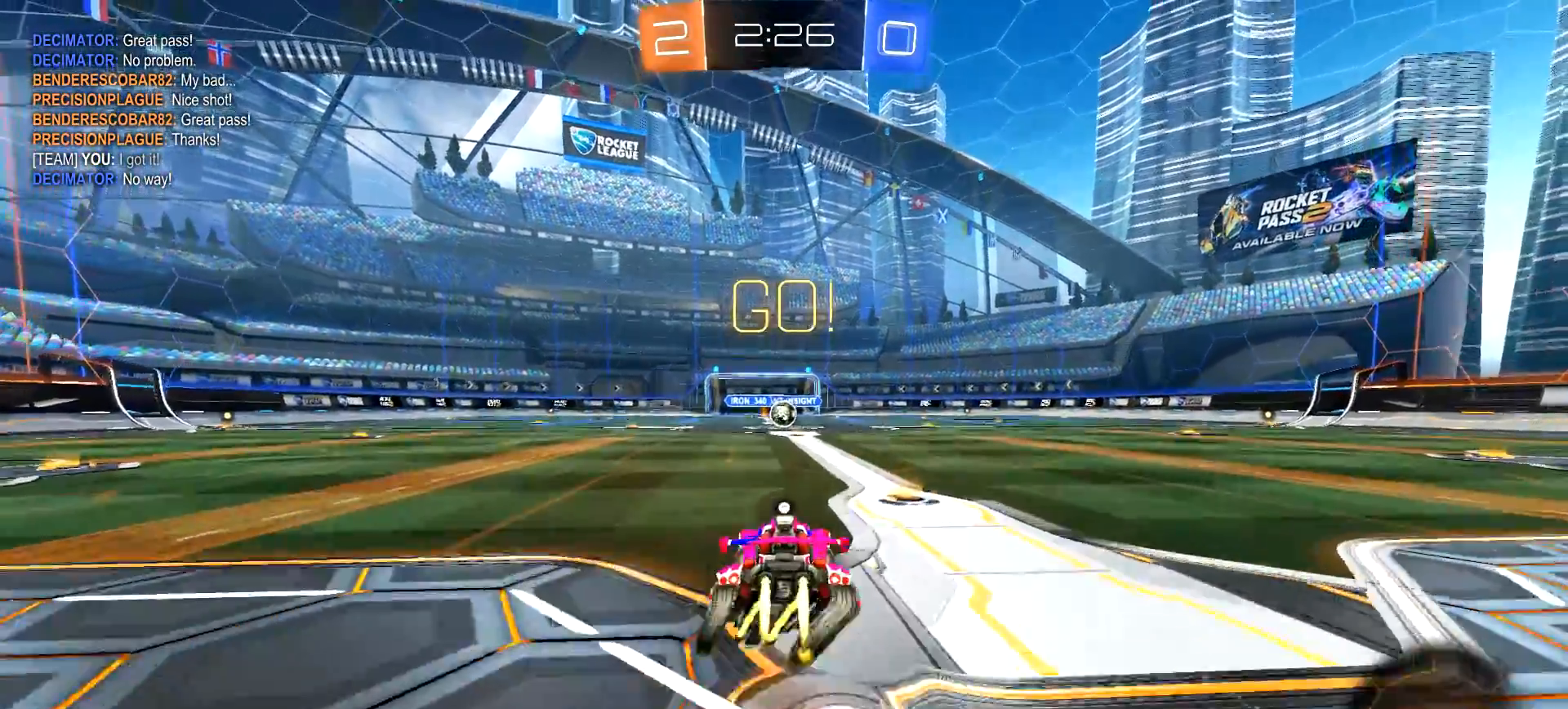
{"buttons": ["R2"], "left_stick": "center", "right_stick": "center", "events": [[16, "CROSS", "up"], [83, "TRIANGLE", "down"], [100, "CROSS", "down"], [133, "left_stick", "center"], [167, "CROSS", "up"], [217, "TRIANGLE", "up"], [250, "CIRCLE", "up"]]}
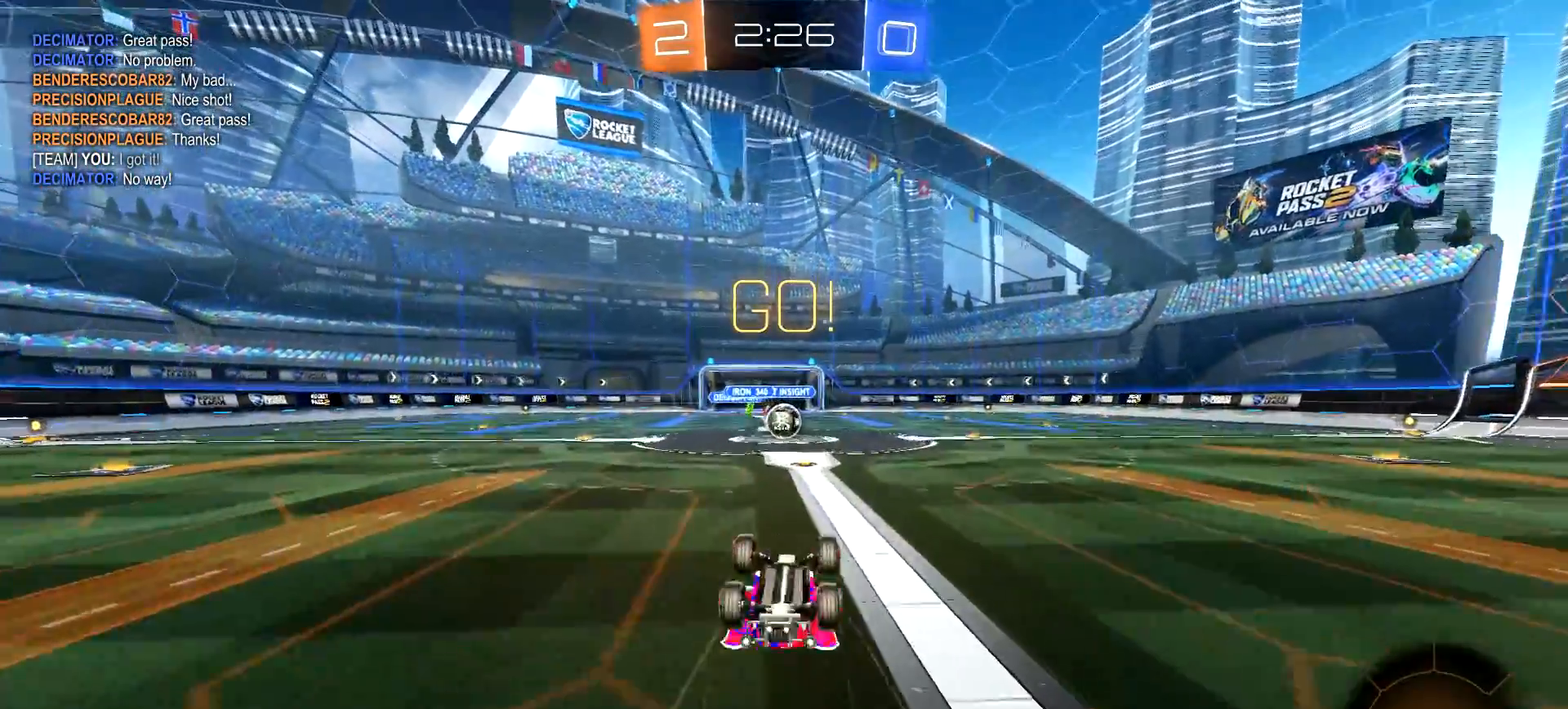
{"buttons": ["R2"], "left_stick": "center", "right_stick": "center", "events": []}
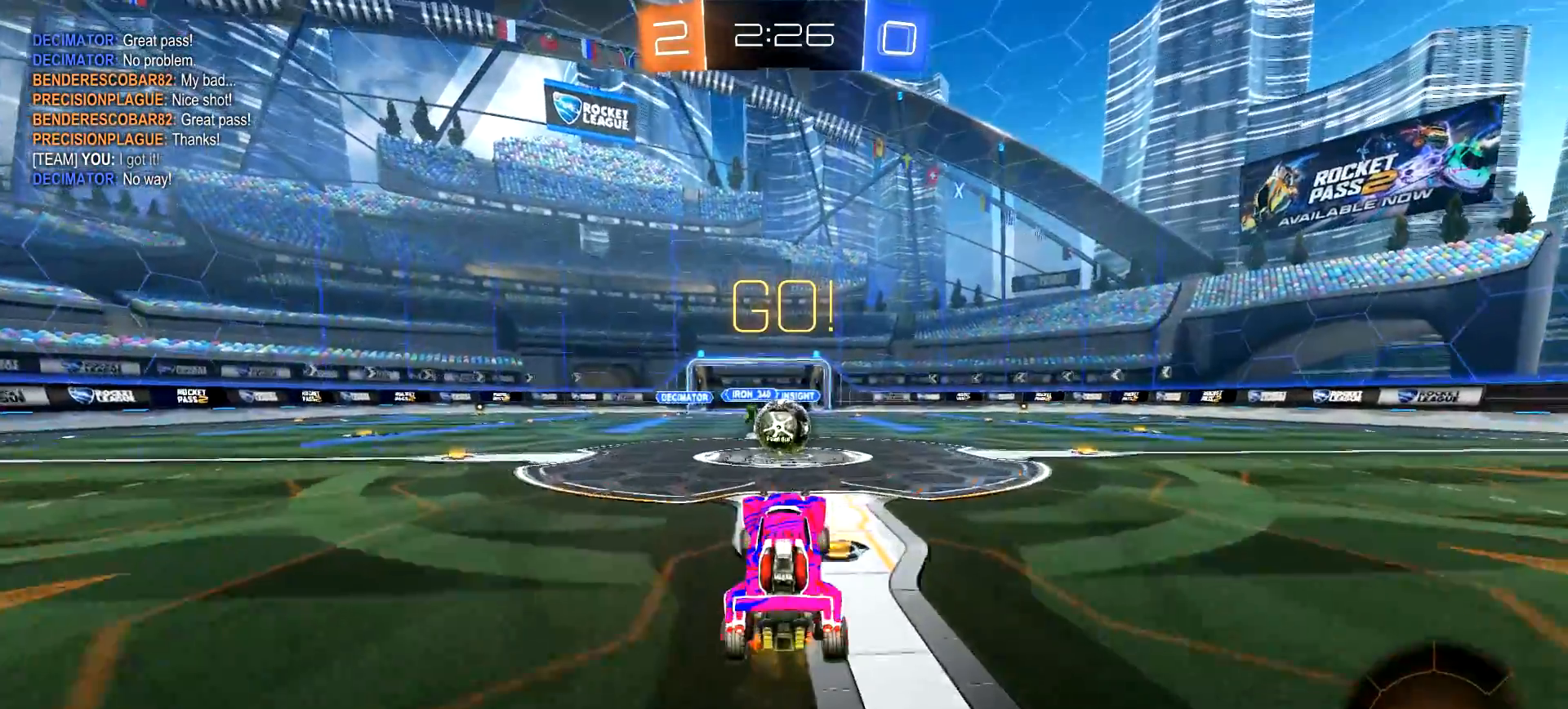
{"buttons": ["CIRCLE", "R2"], "left_stick": "up-right", "right_stick": "center", "events": [[117, "CIRCLE", "down"], [333, "left_stick", "left"], [350, "CROSS", "down"], [400, "left_stick", "center"], [467, "CROSS", "up"], [500, "left_stick", "up-right"]]}
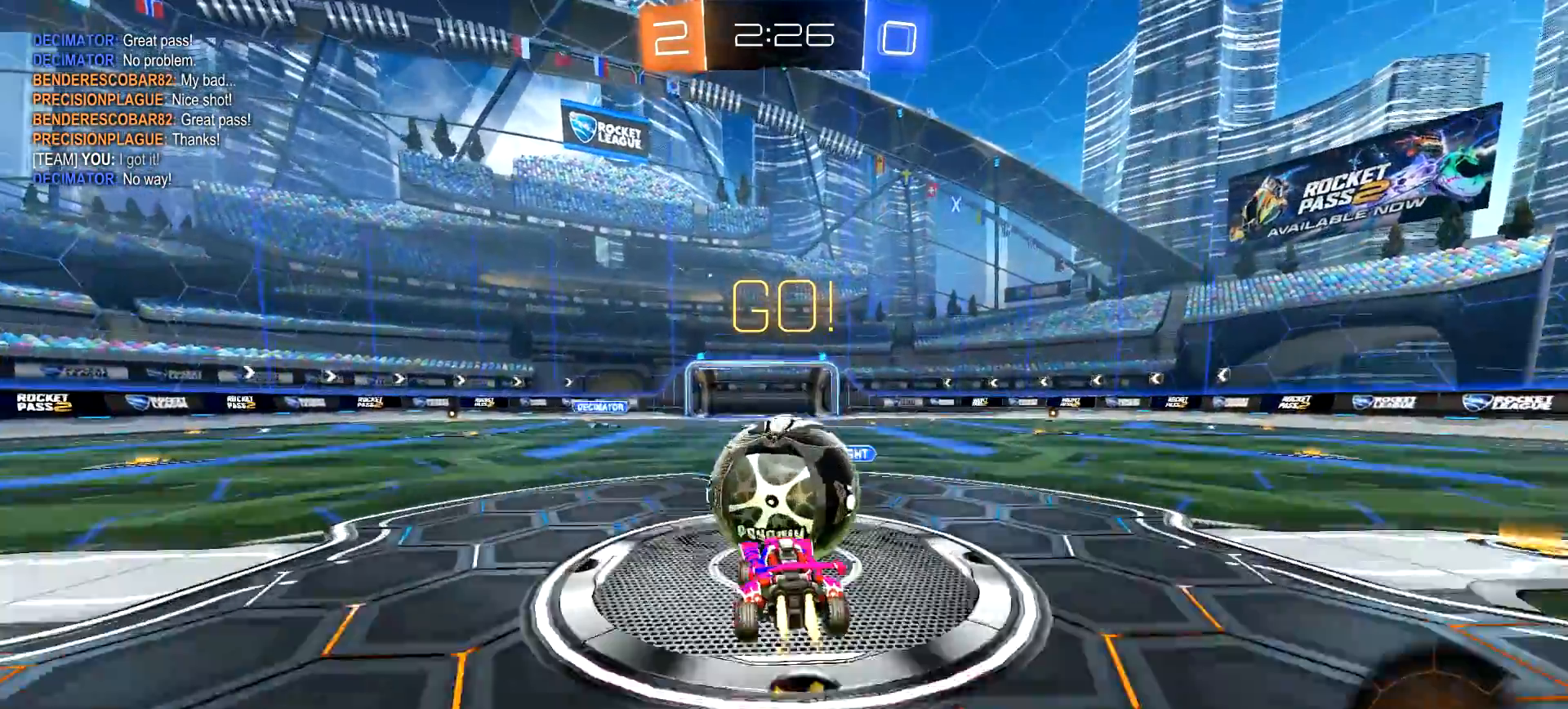
{"buttons": ["R2"], "left_stick": "center", "right_stick": "center", "events": [[34, "CROSS", "down"], [50, "L1", "down"], [184, "CROSS", "up"], [251, "CIRCLE", "up"], [251, "L1", "up"], [284, "left_stick", "center"]]}
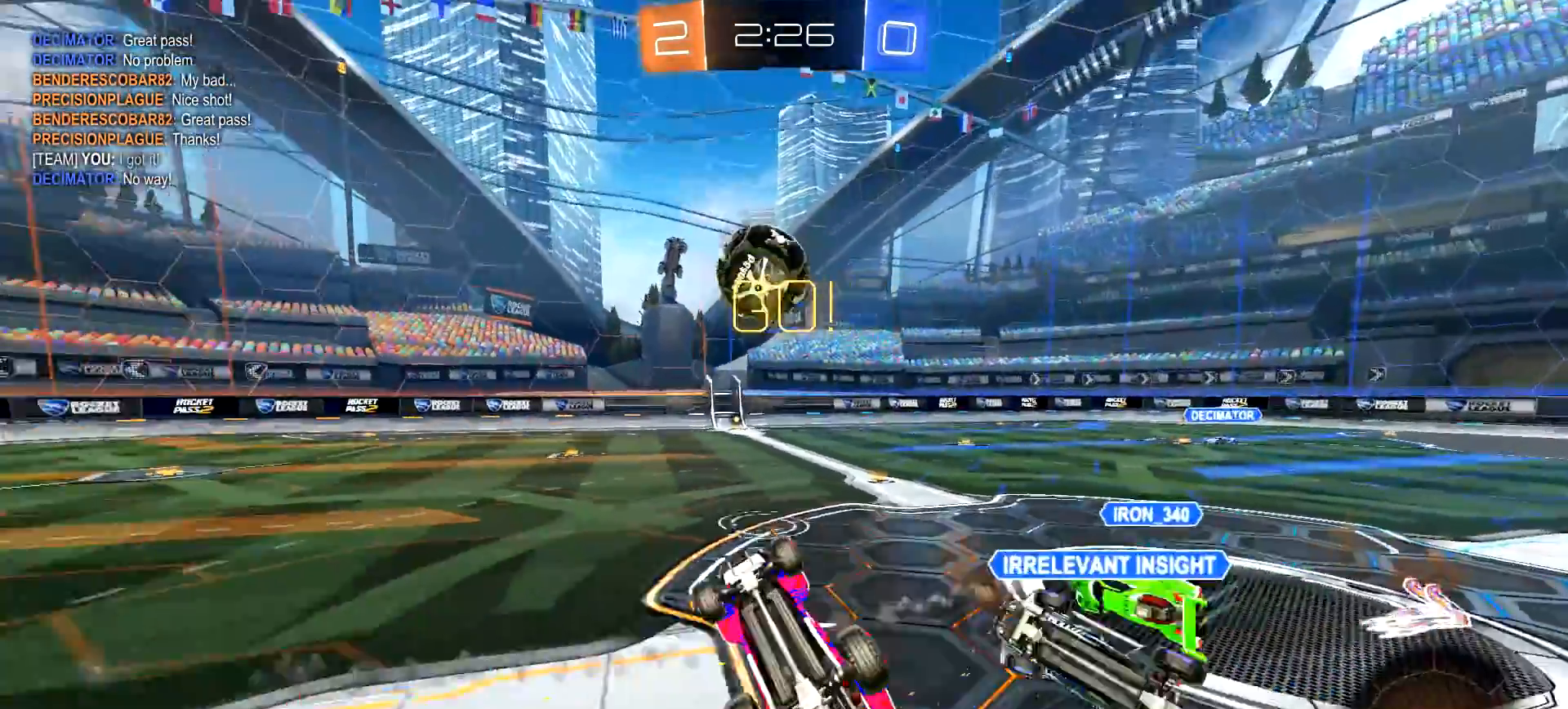
{"buttons": ["L1", "R2"], "left_stick": "up-left", "right_stick": "center", "events": [[16, "left_stick", "right"], [267, "left_stick", "left"], [283, "L1", "down"], [283, "TRIANGLE", "down"], [400, "L1", "up"], [400, "TRIANGLE", "up"], [400, "left_stick", "up-left"], [434, "L1", "down"]]}
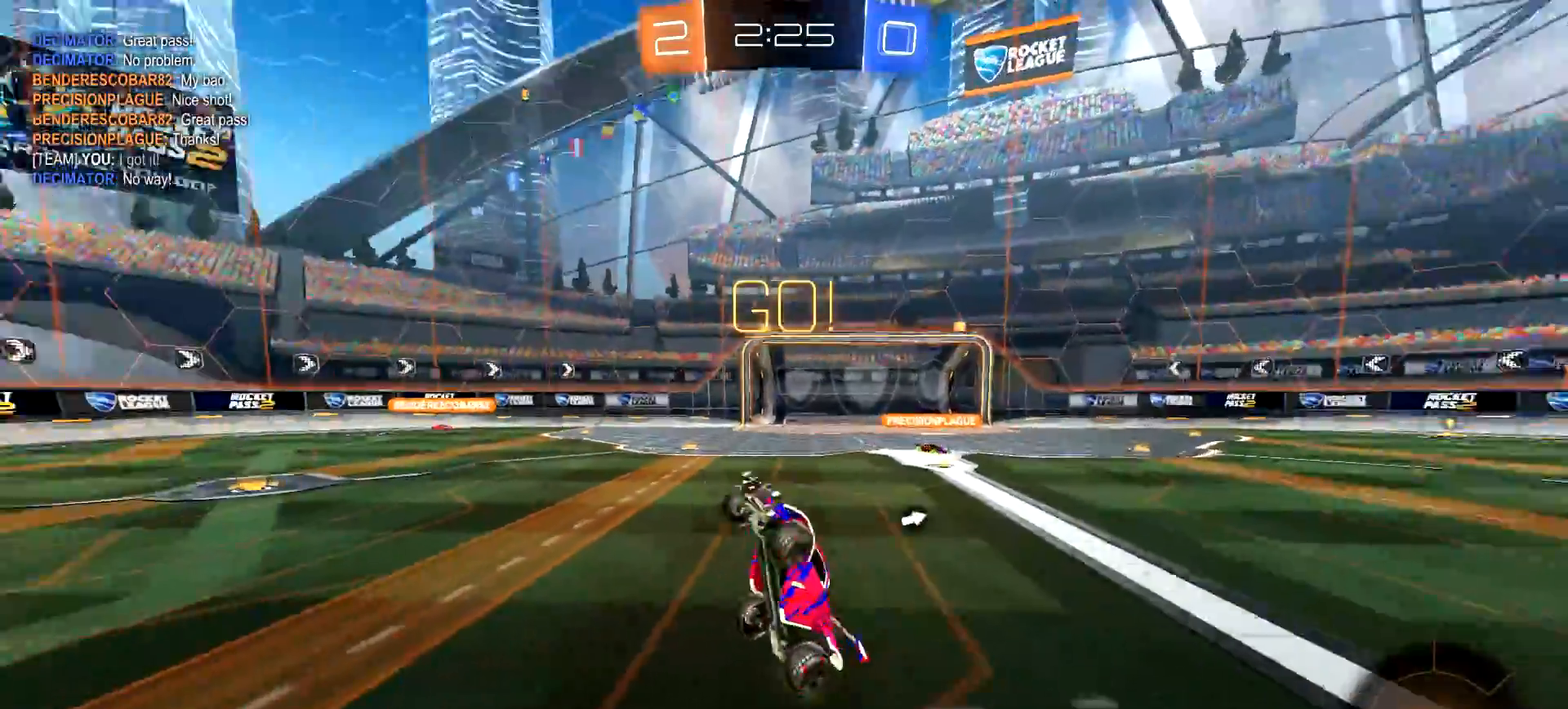
{"buttons": ["R2"], "left_stick": "left", "right_stick": "center", "events": [[100, "L1", "up"], [201, "left_stick", "up-right"], [401, "left_stick", "center"], [467, "left_stick", "left"]]}
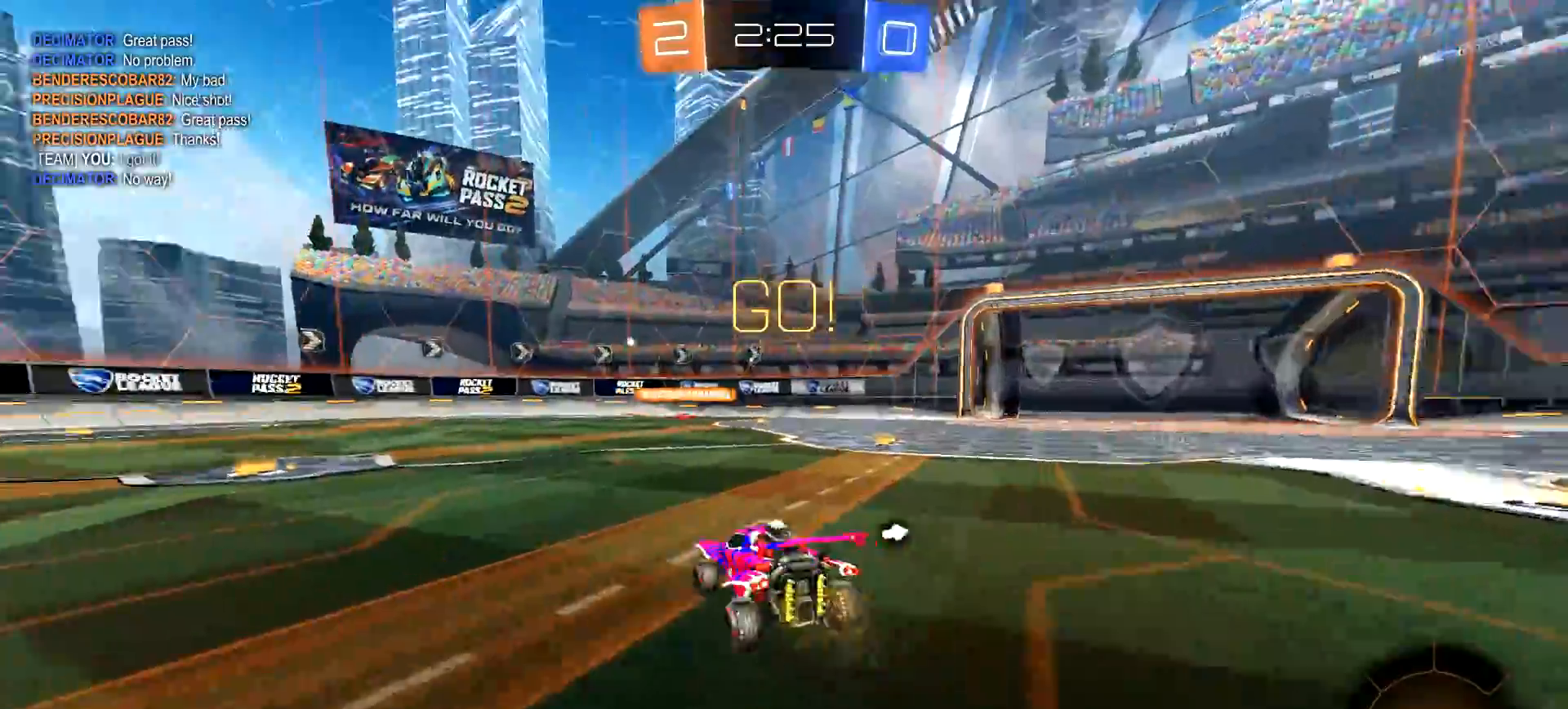
{"buttons": ["R2"], "left_stick": "center", "right_stick": "center", "events": [[384, "left_stick", "center"]]}
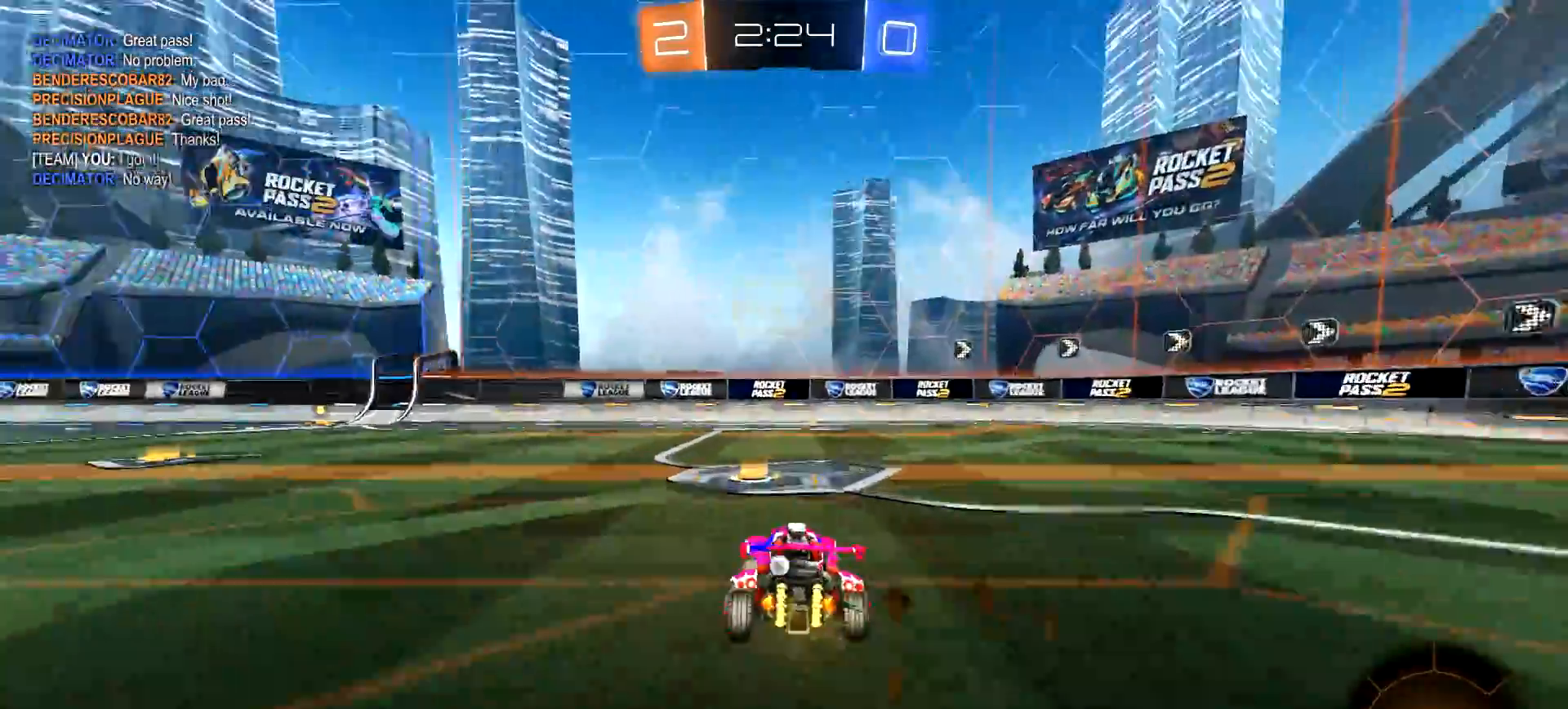
{"buttons": ["CROSS", "CIRCLE", "R2"], "left_stick": "up", "right_stick": "center", "events": [[34, "left_stick", "left"], [317, "left_stick", "center"], [334, "CIRCLE", "down"], [451, "left_stick", "up"], [467, "CROSS", "down"]]}
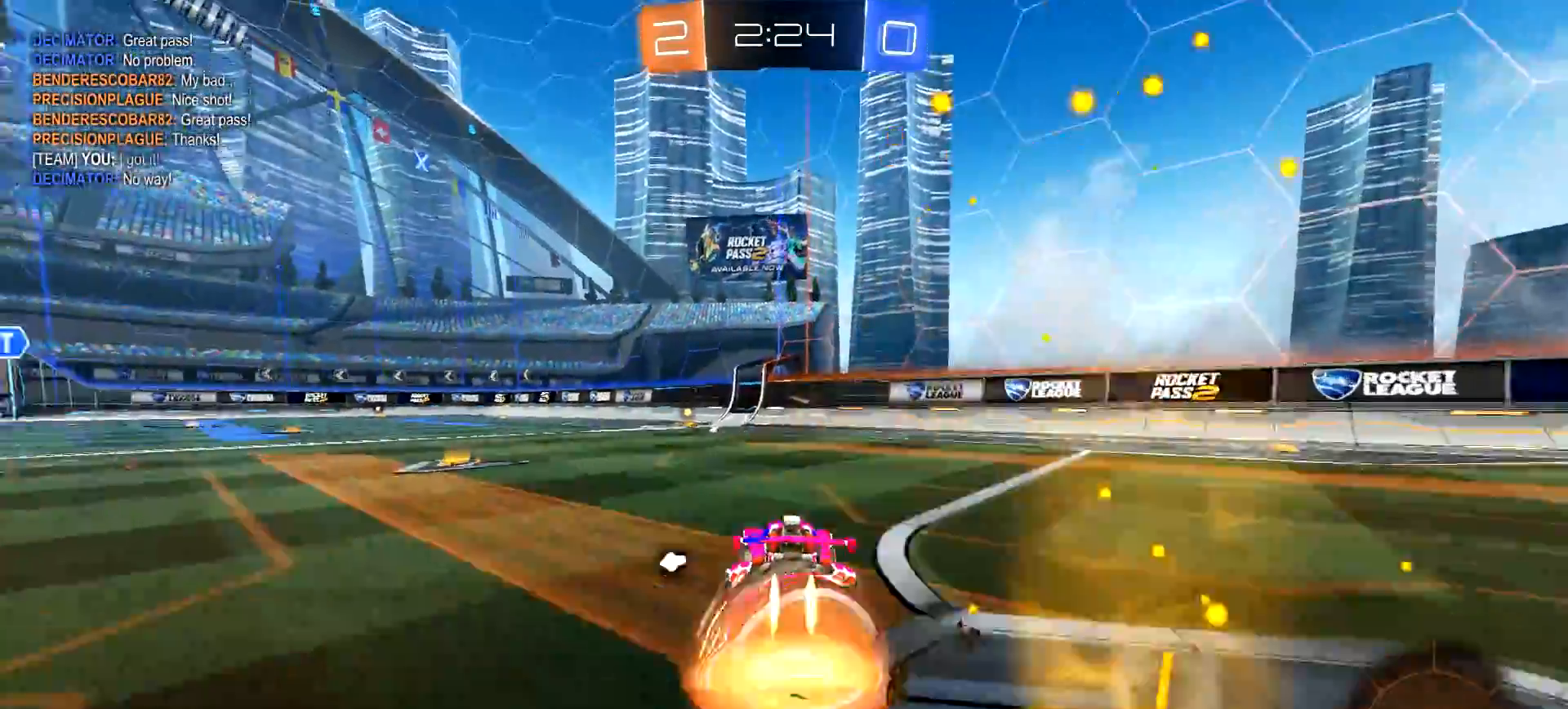
{"buttons": ["R2"], "left_stick": "center", "right_stick": "center", "events": [[33, "CROSS", "up"], [100, "CROSS", "down"], [183, "left_stick", "center"], [217, "CROSS", "up"], [300, "CIRCLE", "up"]]}
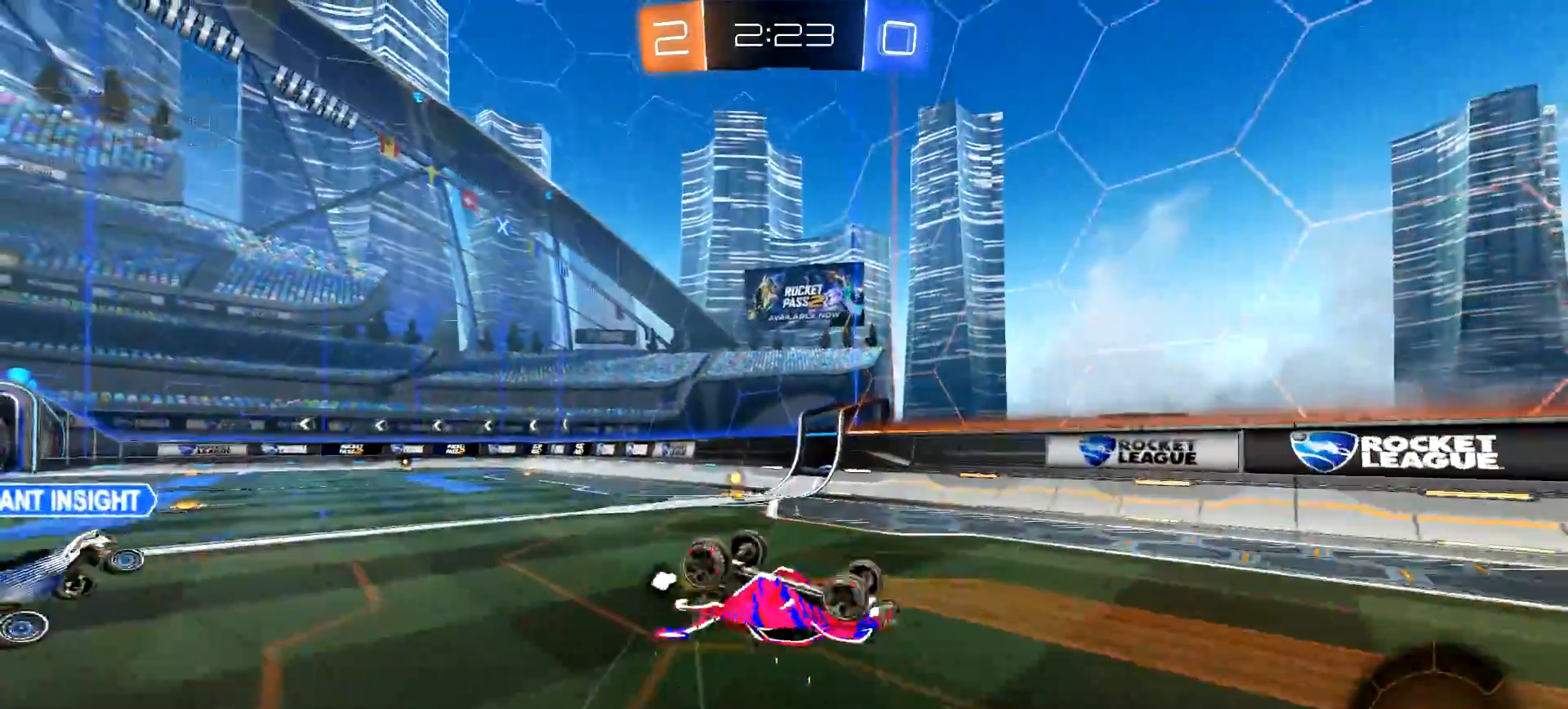
{"buttons": ["CIRCLE", "R2"], "left_stick": "center", "right_stick": "center", "events": [[150, "TRIANGLE", "down"], [284, "TRIANGLE", "up"], [501, "CIRCLE", "down"]]}
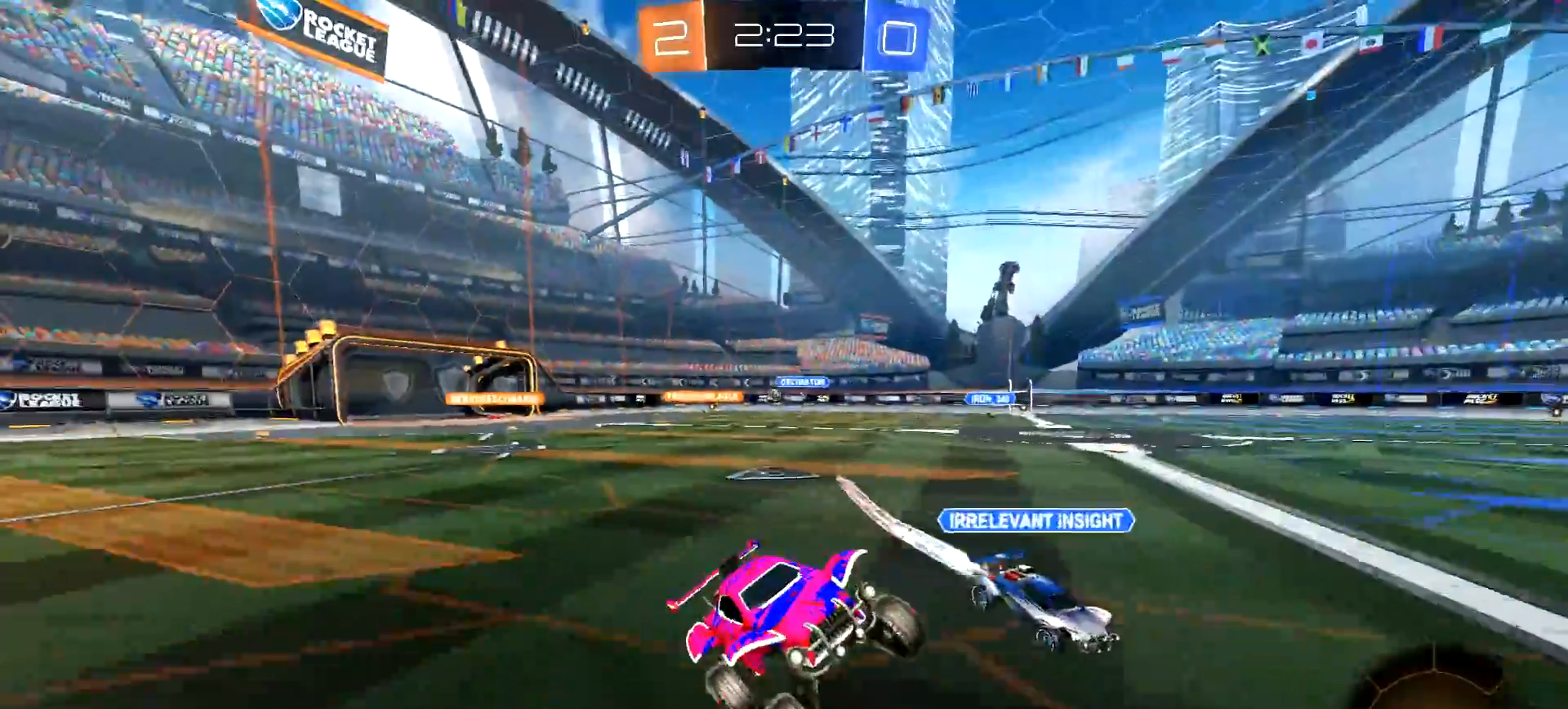
{"buttons": ["R2"], "left_stick": "left", "right_stick": "center", "events": [[200, "CIRCLE", "up"], [233, "left_stick", "left"], [350, "L1", "down"], [450, "L1", "up"]]}
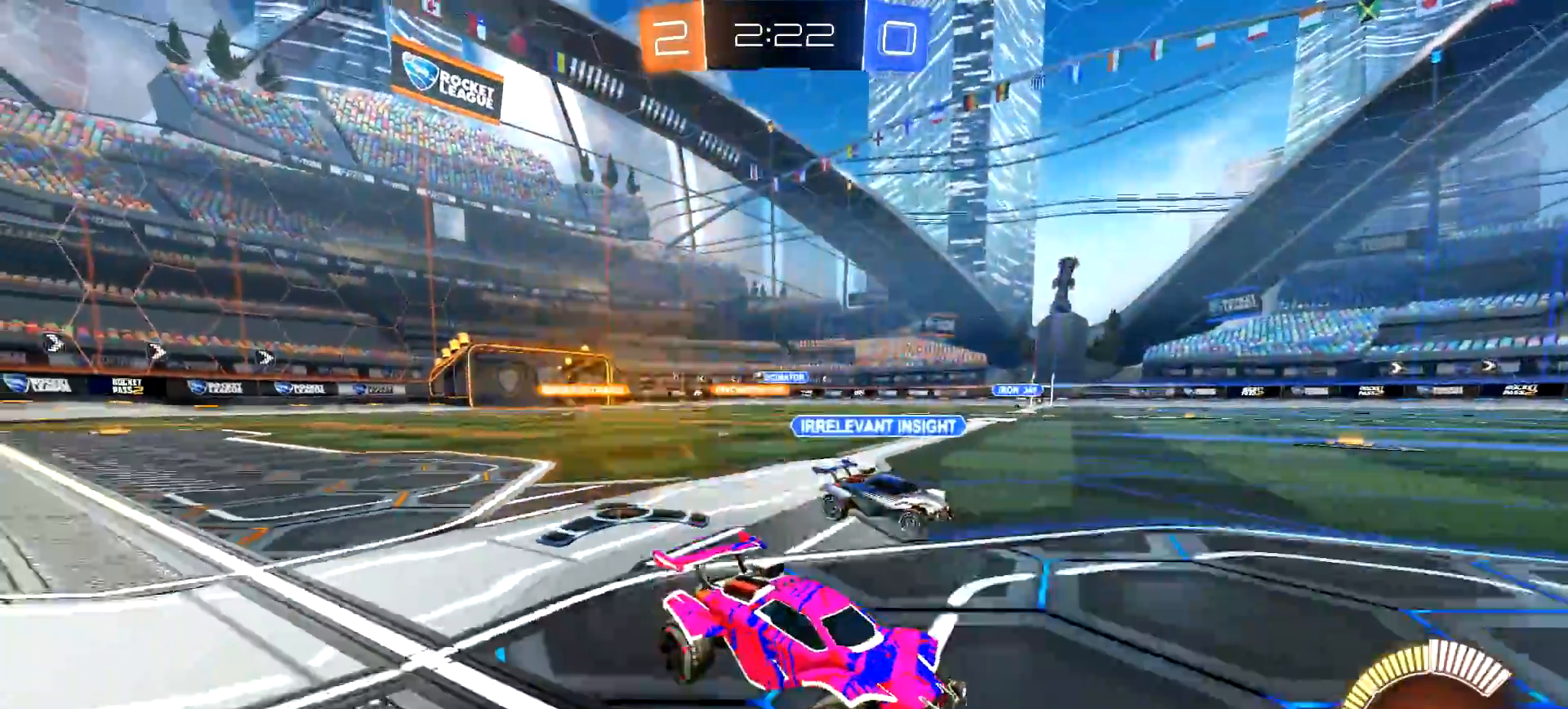
{"buttons": ["R2"], "left_stick": "left", "right_stick": "center", "events": [[251, "L1", "down"], [334, "L1", "up"]]}
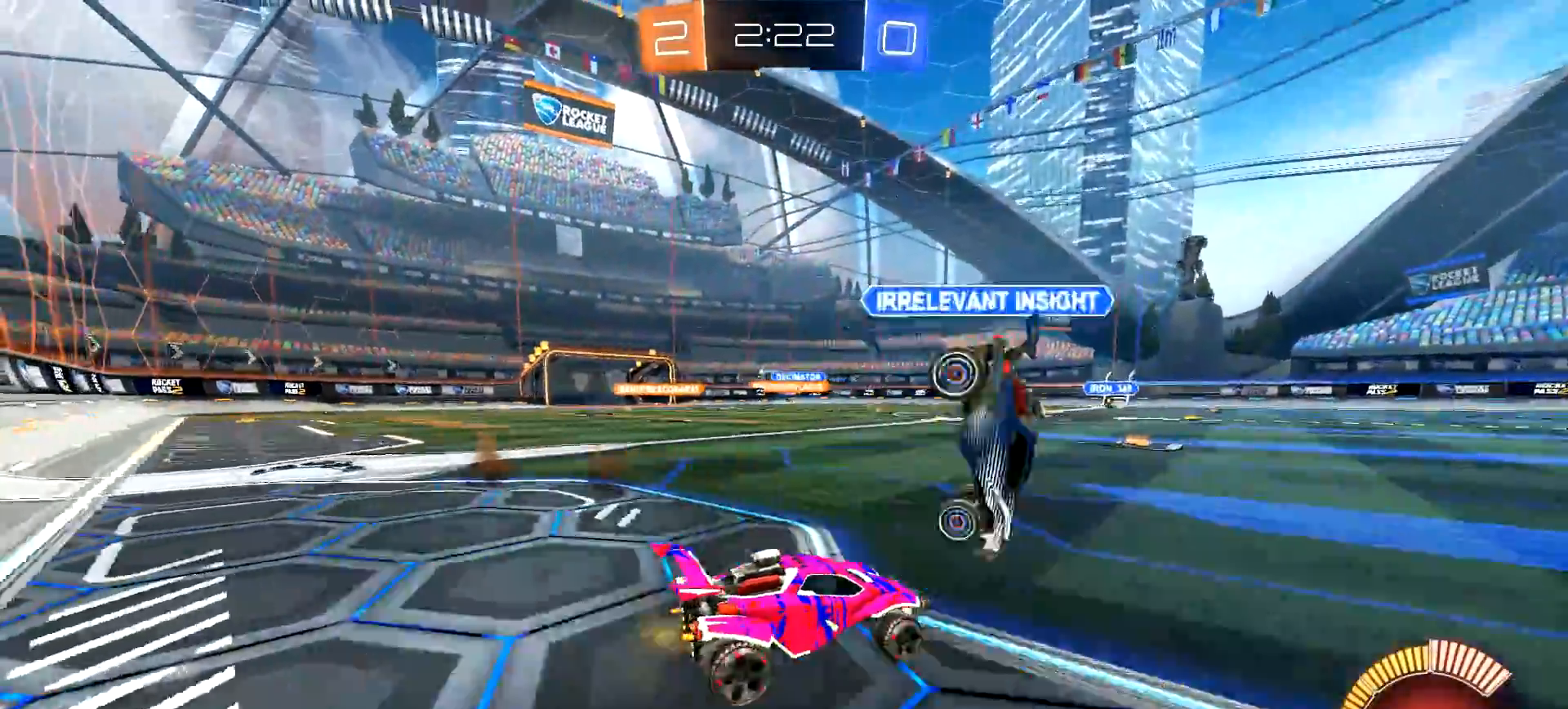
{"buttons": ["CIRCLE", "R2"], "left_stick": "left", "right_stick": "center", "events": [[267, "CIRCLE", "down"]]}
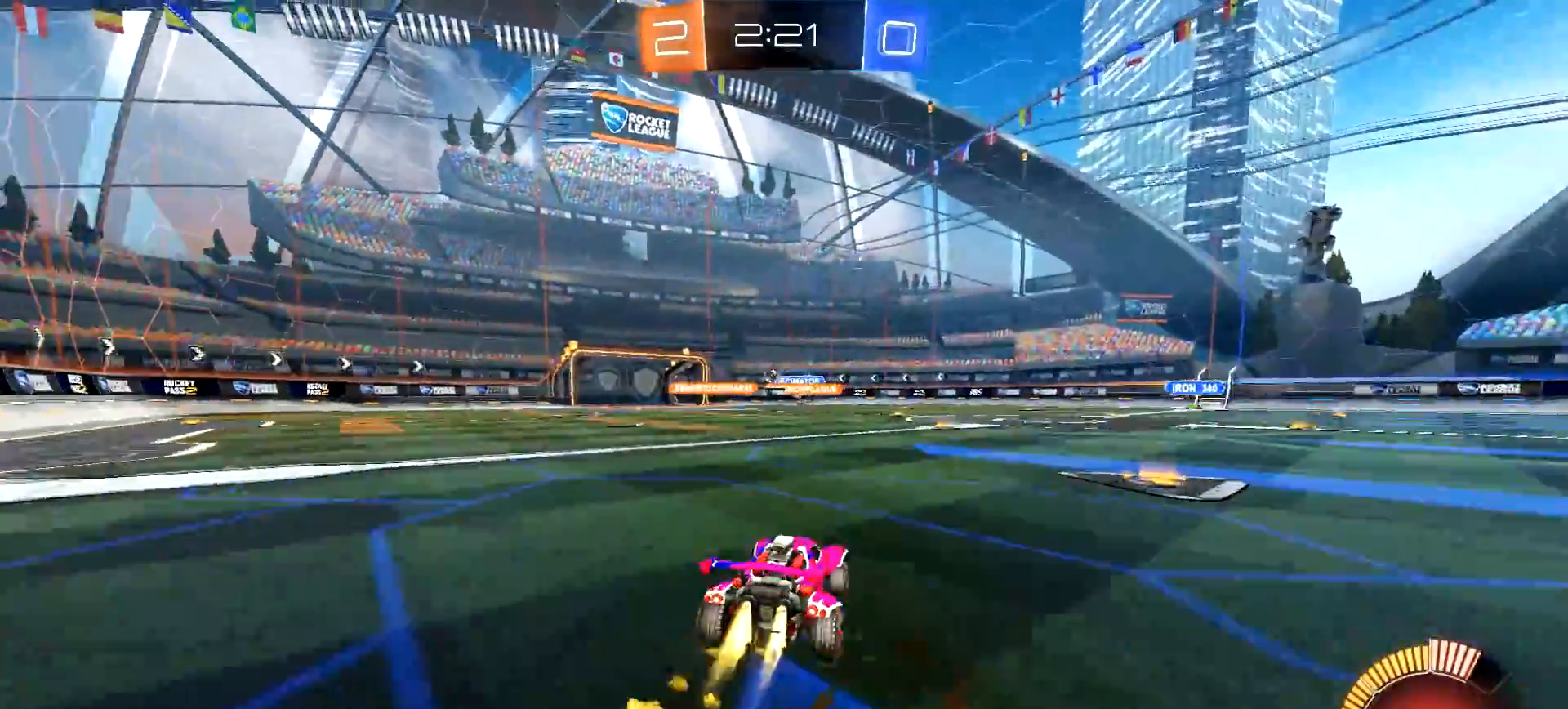
{"buttons": ["R2"], "left_stick": "center", "right_stick": "center", "events": [[67, "CIRCLE", "up"], [150, "CIRCLE", "down"], [167, "left_stick", "center"], [401, "CIRCLE", "up"]]}
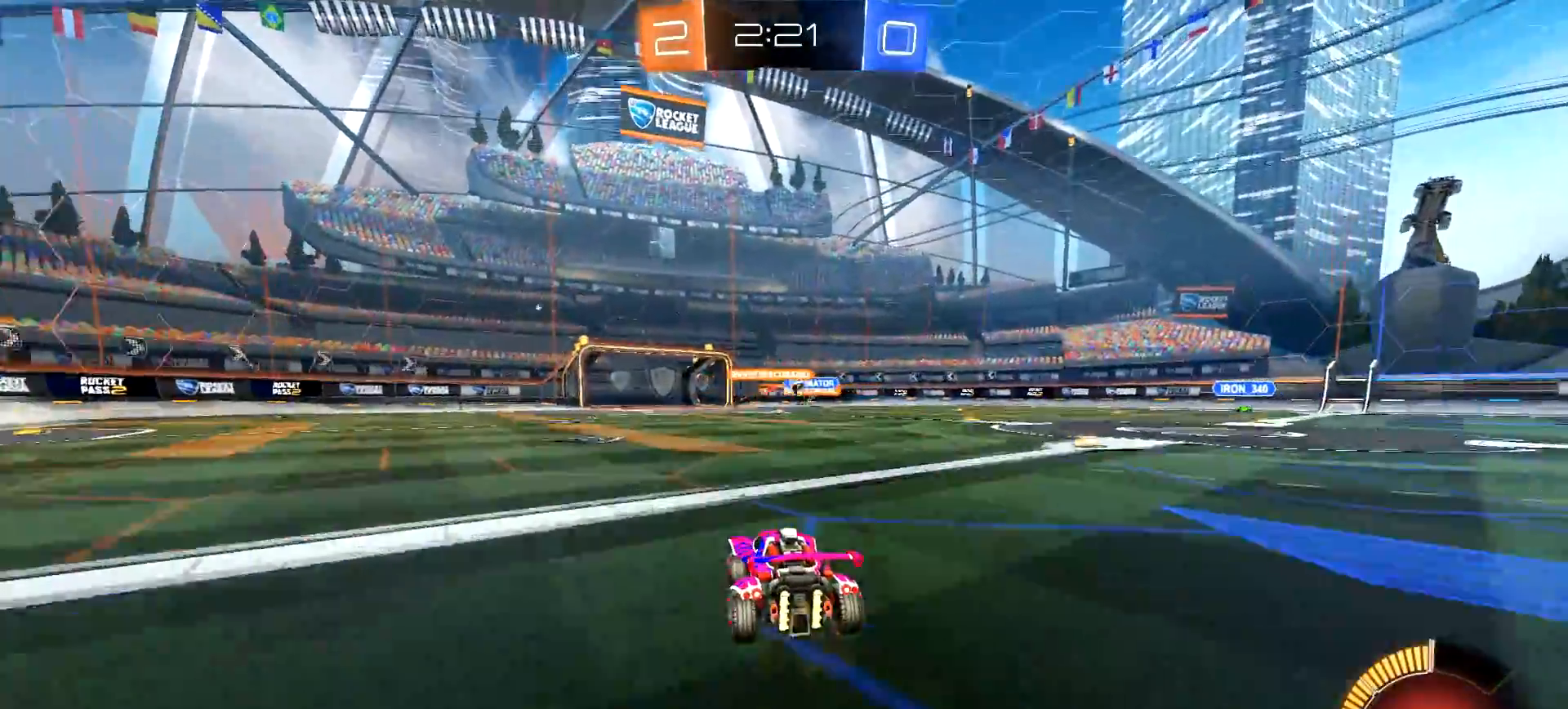
{"buttons": ["CIRCLE", "R2"], "left_stick": "center", "right_stick": "center", "events": [[217, "left_stick", "left"], [233, "CIRCLE", "down"], [500, "left_stick", "center"]]}
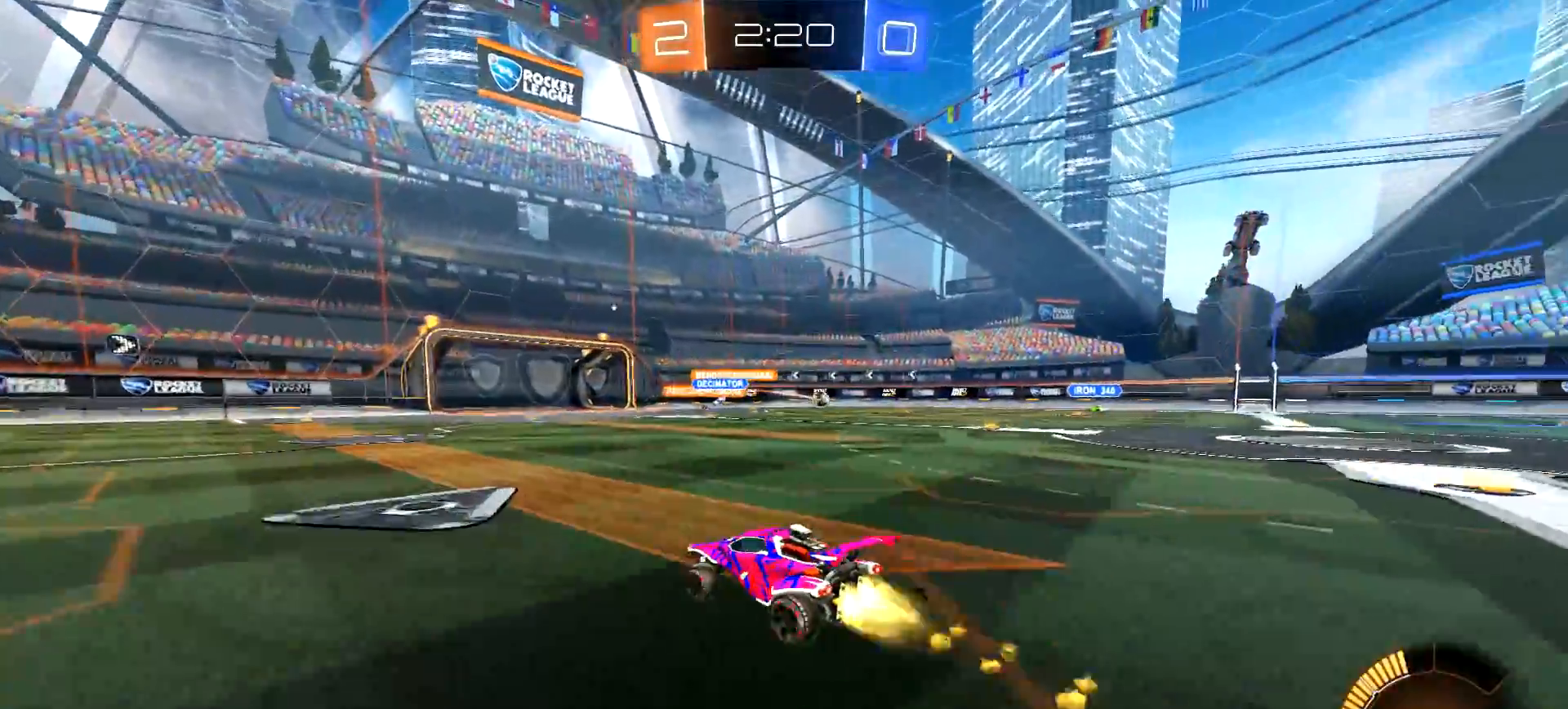
{"buttons": ["R2"], "left_stick": "center", "right_stick": "center", "events": [[50, "CIRCLE", "up"], [217, "CIRCLE", "down"], [267, "left_stick", "right"], [367, "CIRCLE", "up"], [434, "left_stick", "center"]]}
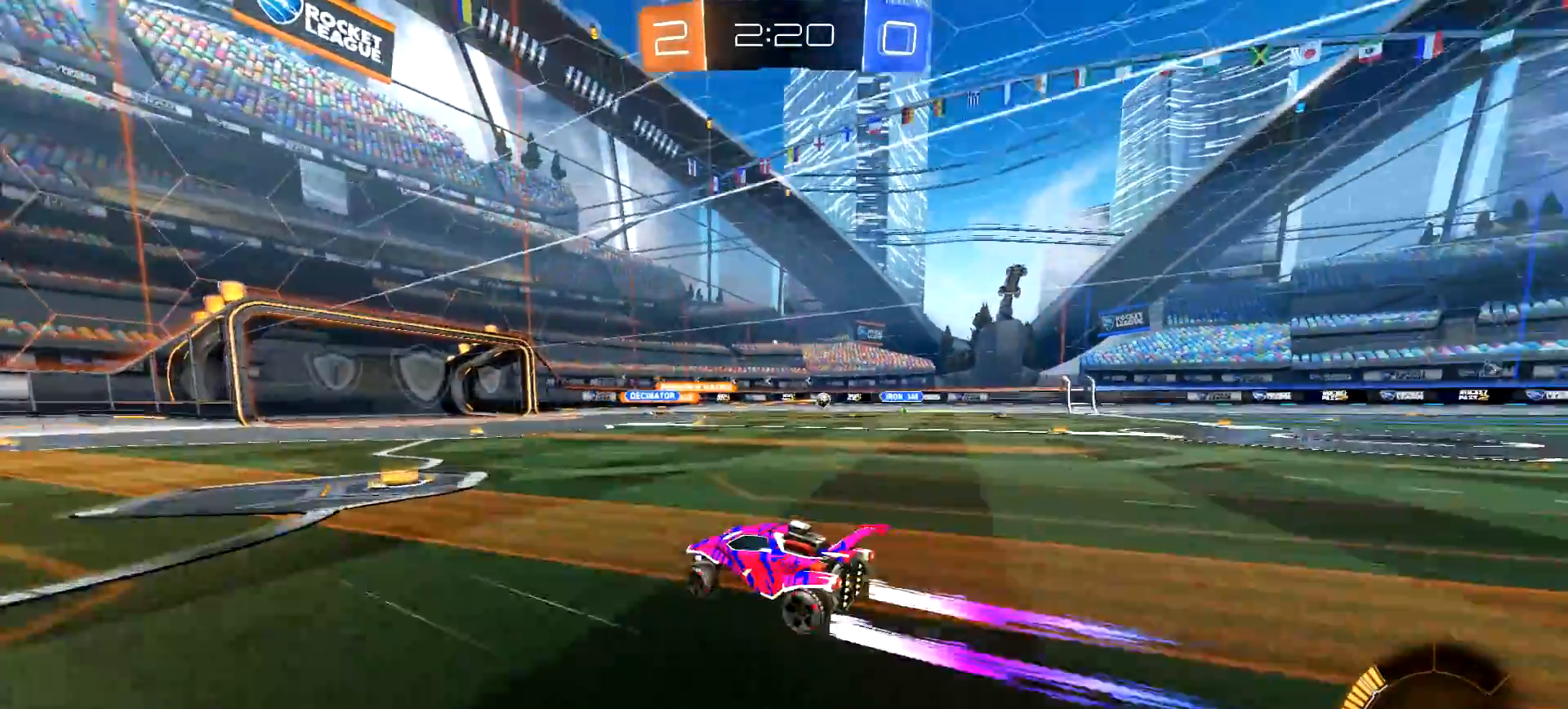
{"buttons": ["R2"], "left_stick": "left", "right_stick": "center", "events": [[117, "left_stick", "left"], [267, "left_stick", "center"], [434, "left_stick", "left"]]}
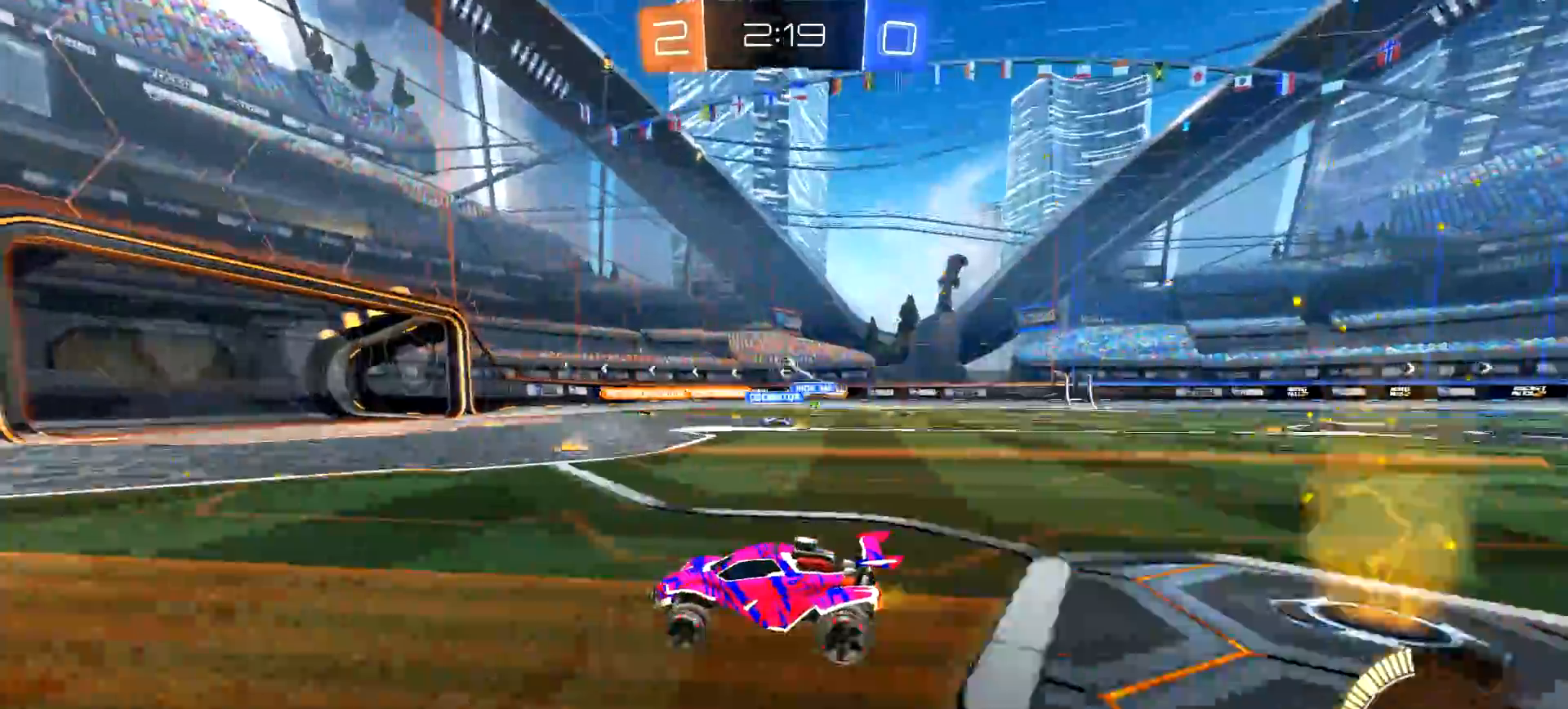
{"buttons": ["L1", "R2"], "left_stick": "right", "right_stick": "center", "events": [[17, "left_stick", "center"], [401, "left_stick", "right"], [467, "L1", "down"]]}
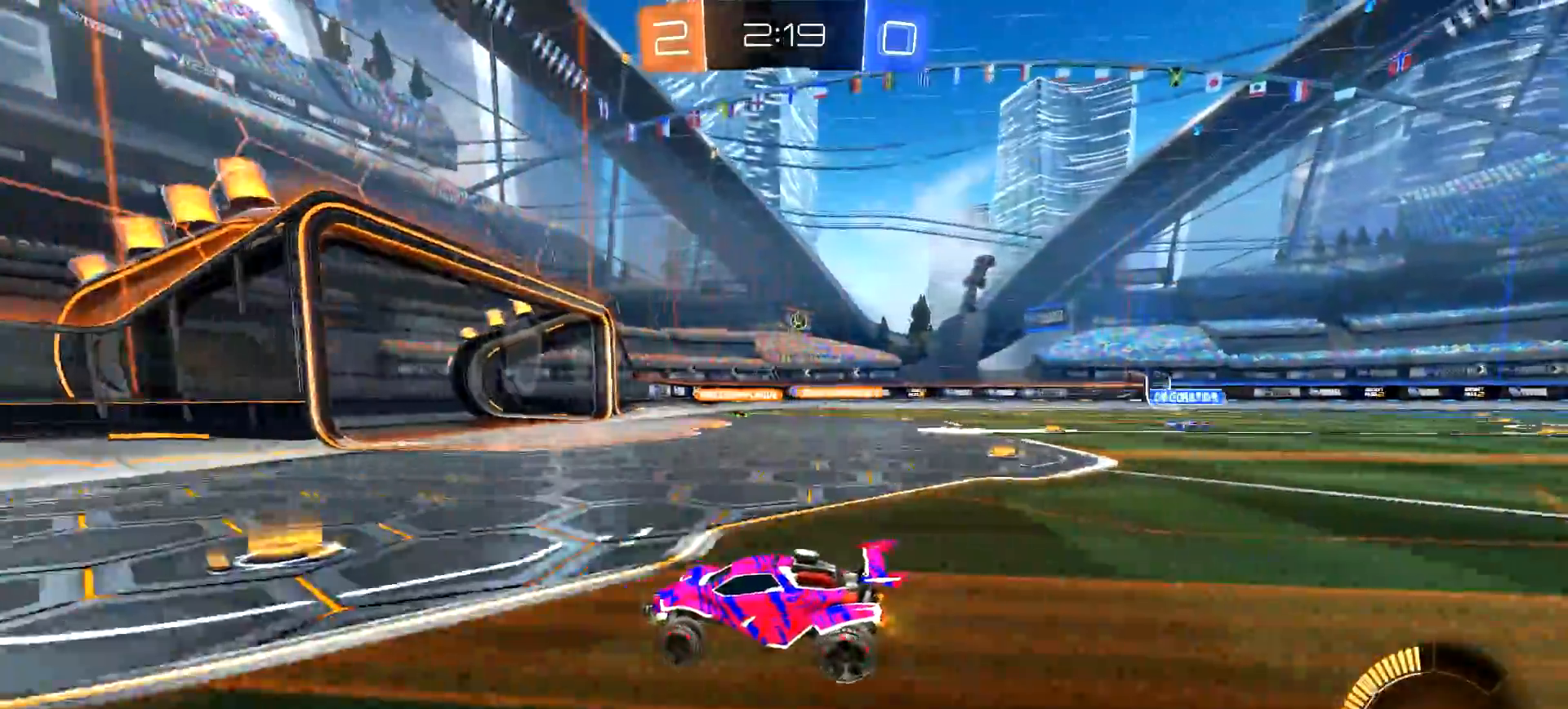
{"buttons": ["R2"], "left_stick": "right", "right_stick": "center", "events": [[50, "L1", "up"], [117, "left_stick", "center"], [233, "left_stick", "down-left"], [367, "left_stick", "up-right"], [484, "left_stick", "right"]]}
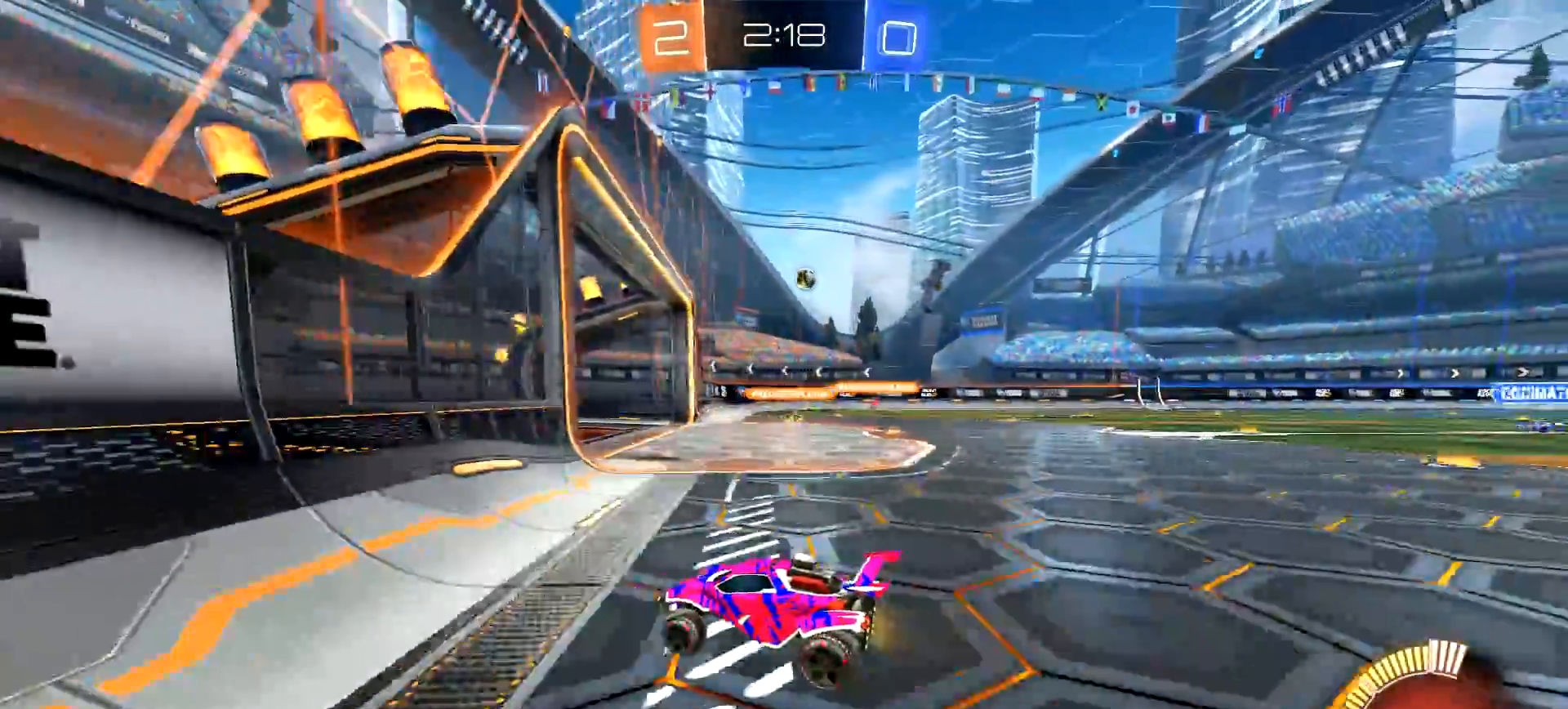
{"buttons": ["CIRCLE", "R2"], "left_stick": "center", "right_stick": "center", "events": [[100, "left_stick", "center"], [234, "CIRCLE", "down"], [234, "left_stick", "right"], [367, "left_stick", "center"]]}
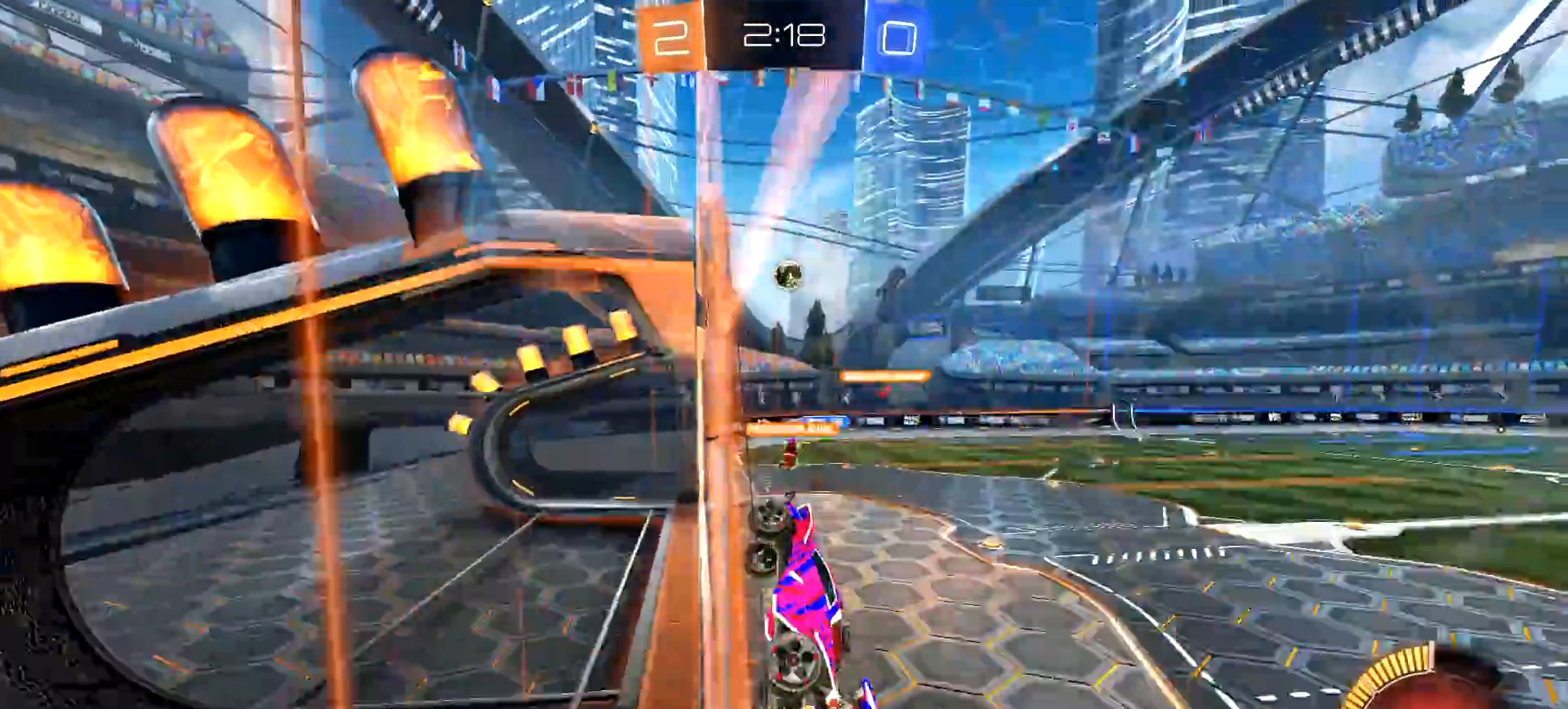
{"buttons": ["R2"], "left_stick": "right", "right_stick": "center", "events": [[300, "left_stick", "right"], [367, "CIRCLE", "up"]]}
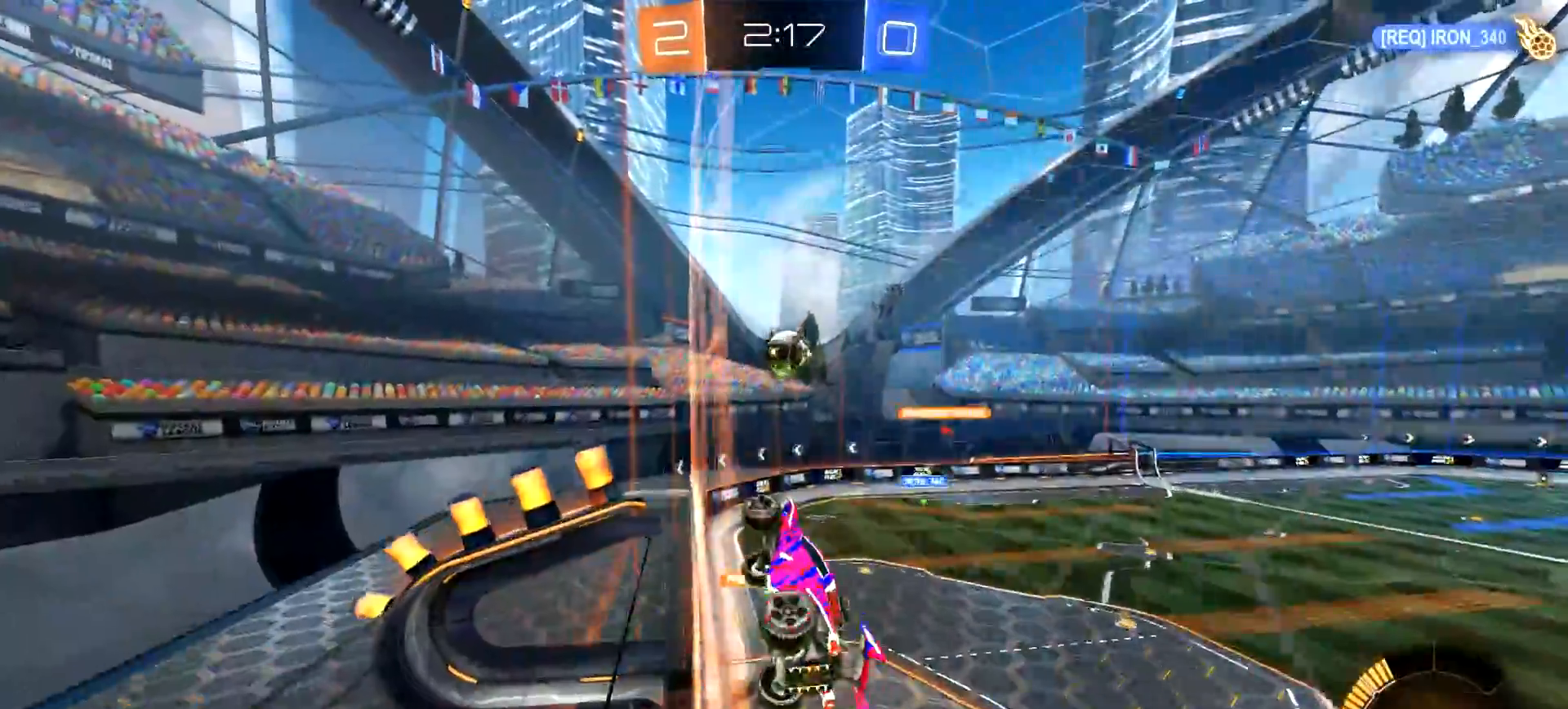
{"buttons": ["CROSS", "CIRCLE", "L1", "R2", "L3"], "left_stick": "up-right", "right_stick": "center", "events": [[250, "CIRCLE", "down"], [267, "left_stick", "center"], [333, "CROSS", "down"], [367, "L1", "down"], [367, "left_stick", "up-right"], [400, "CIRCLE", "up"], [400, "CROSS", "up"], [400, "L3", "down"], [433, "CIRCLE", "down"], [450, "CROSS", "down"]]}
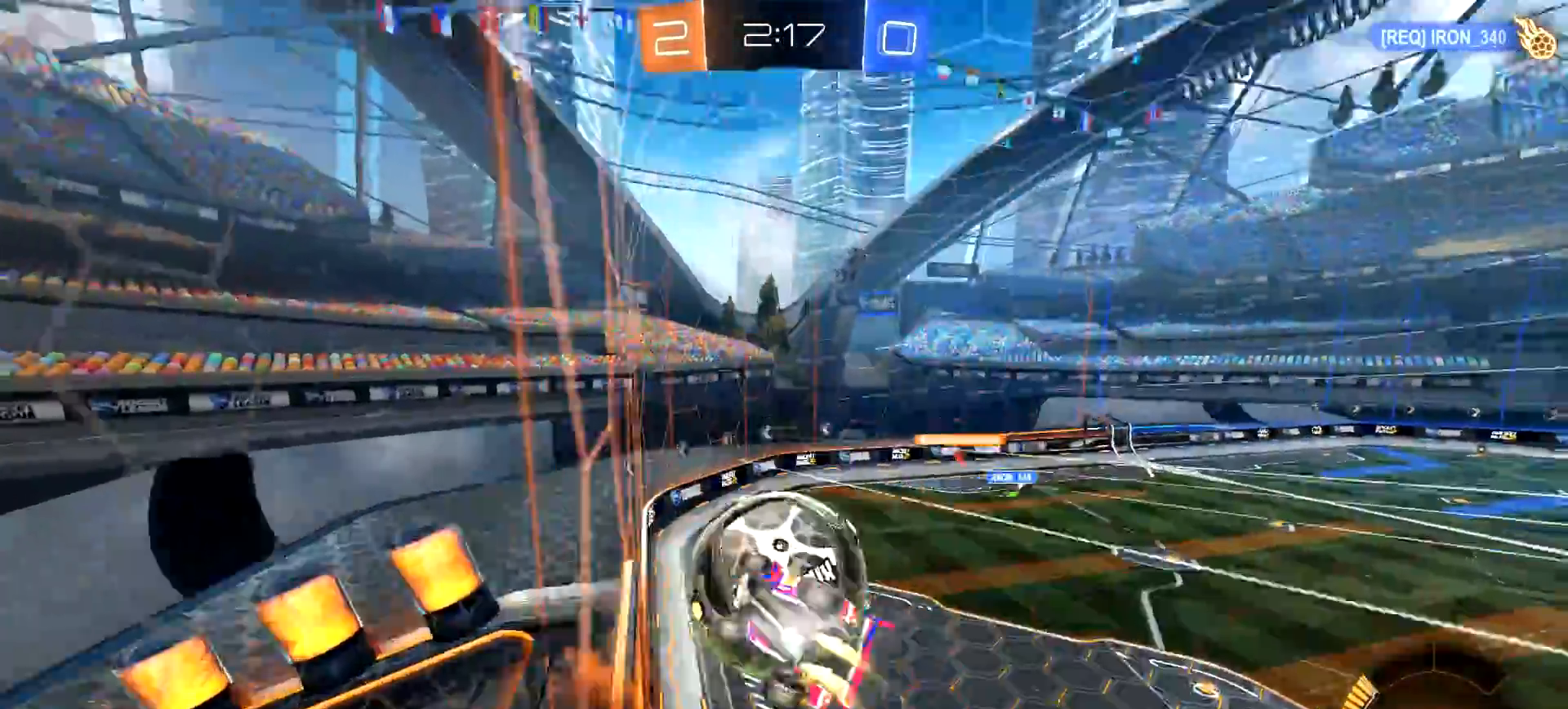
{"buttons": ["R2"], "left_stick": "left", "right_stick": "center", "events": [[17, "L3", "up"], [33, "L1", "up"], [50, "left_stick", "center"], [67, "CROSS", "up"], [100, "CIRCLE", "up"], [401, "left_stick", "left"]]}
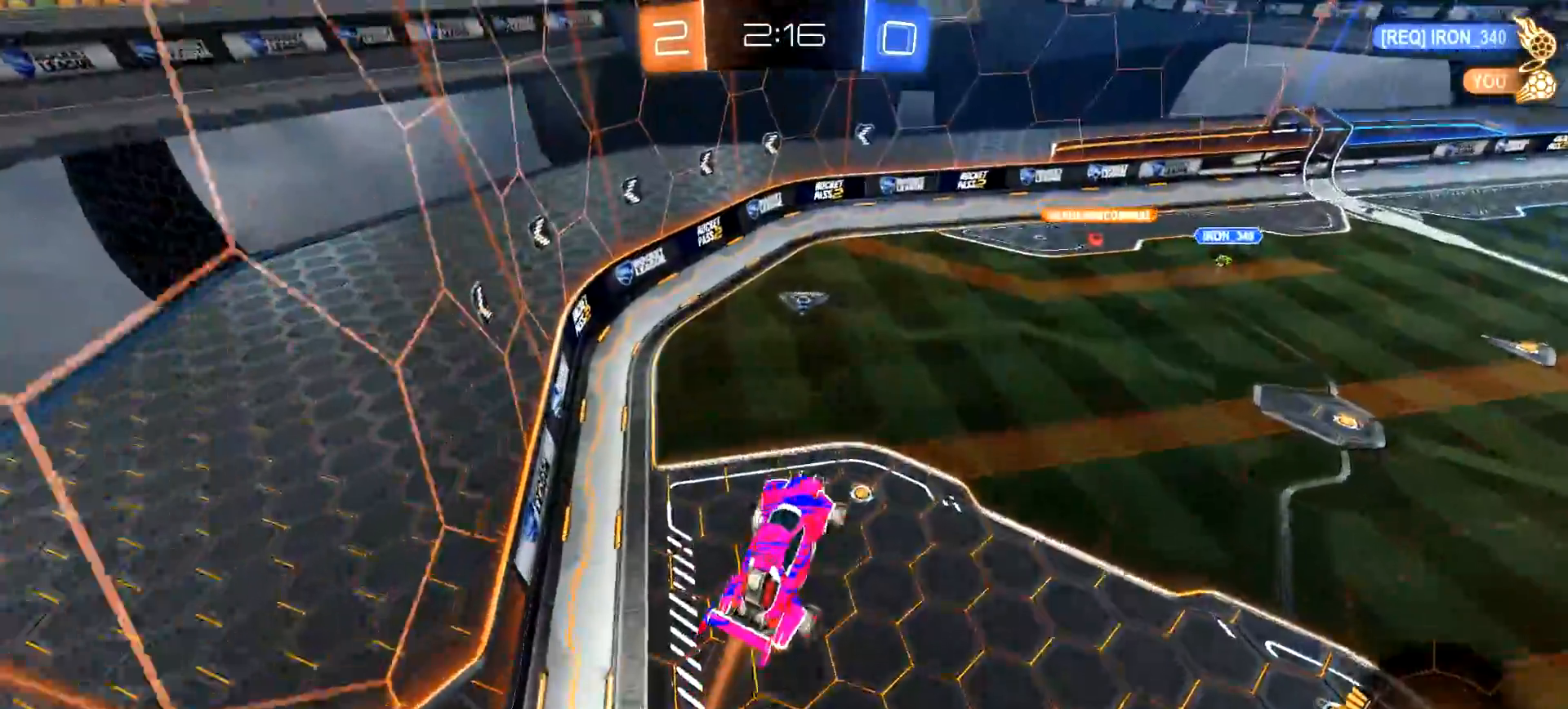
{"buttons": ["CIRCLE", "R2"], "left_stick": "center", "right_stick": "center", "events": [[100, "left_stick", "down-left"], [200, "CIRCLE", "down"], [400, "left_stick", "center"]]}